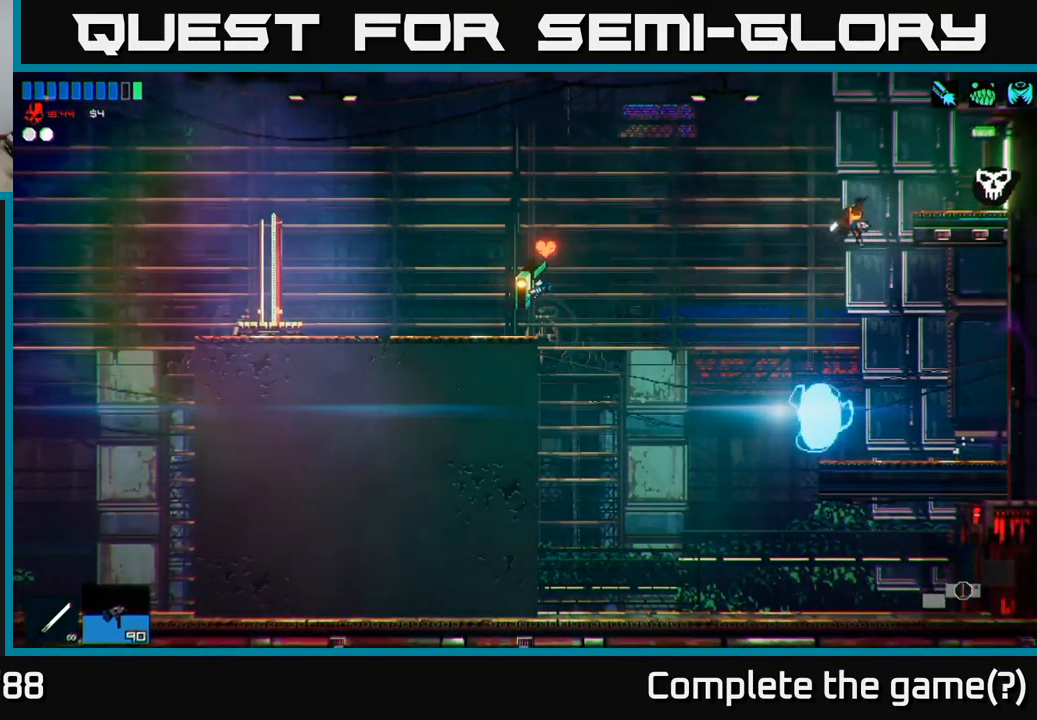
Gameplay with a controller (Xbox layout); each line is a JSON object with the inputs held at the frame after it. "events" lists button and stick changes between this image and that frame as [ms after this image, input, new state], when the widget could be followed in between.
{"buttons": [], "left_stick": "right", "right_stick": "right", "events": [[100, "A", "up"]]}
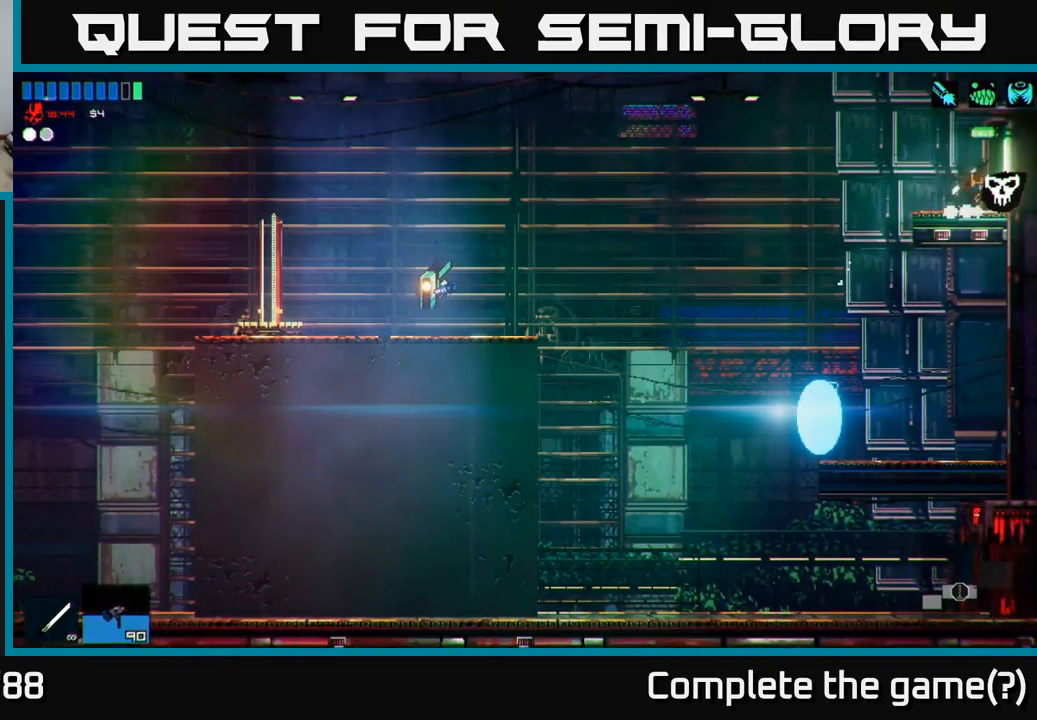
{"buttons": [], "left_stick": "right", "right_stick": "right", "events": []}
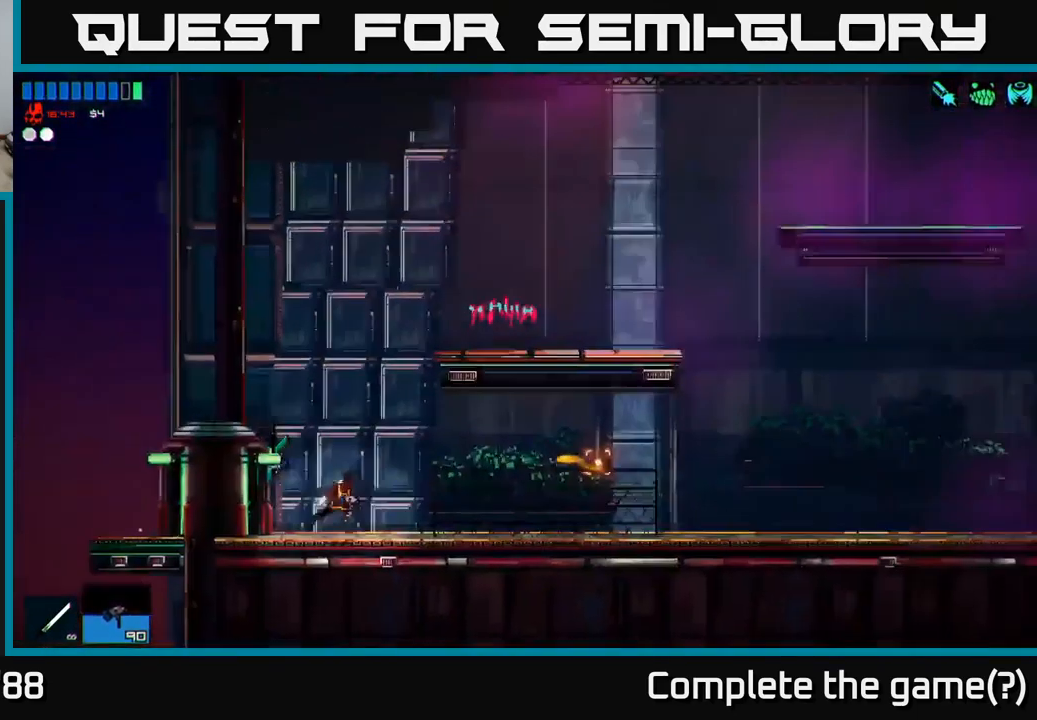
{"buttons": [], "left_stick": "right", "right_stick": "right", "events": []}
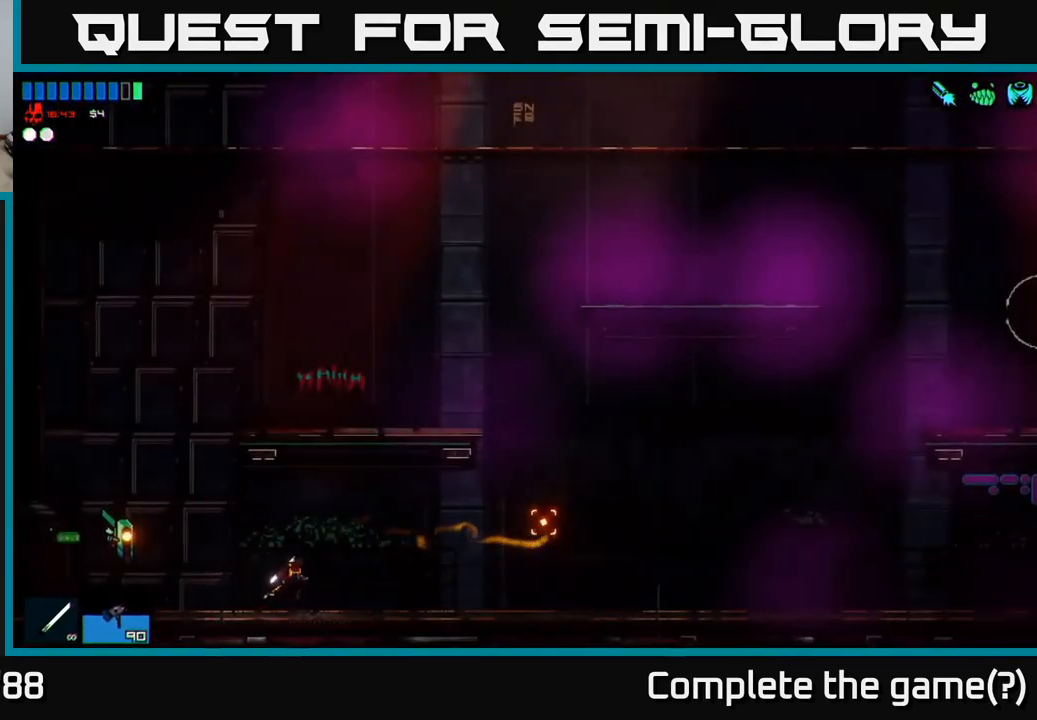
{"buttons": [], "left_stick": "right", "right_stick": "up-right", "events": [[433, "right_stick", "up-right"]]}
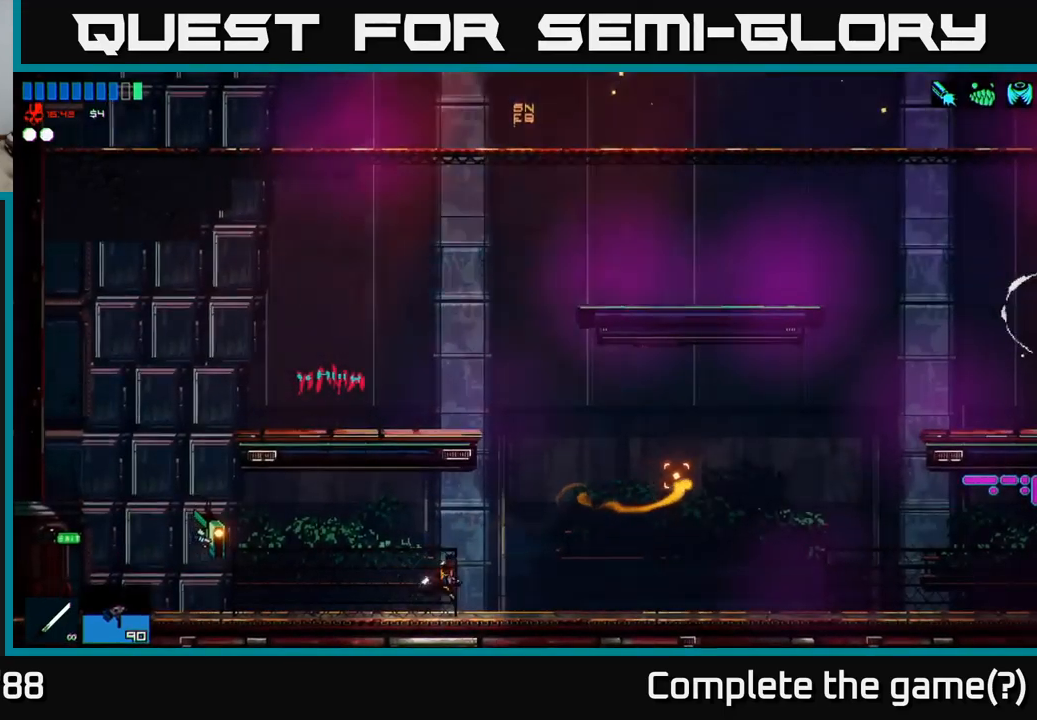
{"buttons": ["R2"], "left_stick": "right", "right_stick": "up-right", "events": [[67, "R2", "down"]]}
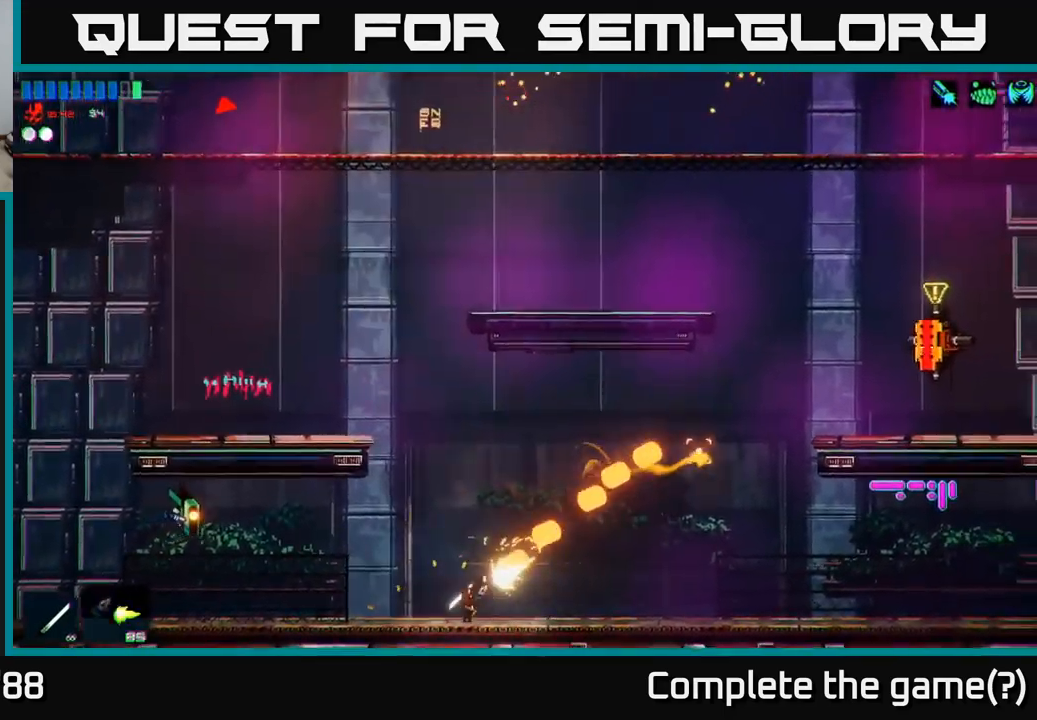
{"buttons": [], "left_stick": "right", "right_stick": "up-right", "events": [[317, "R2", "up"]]}
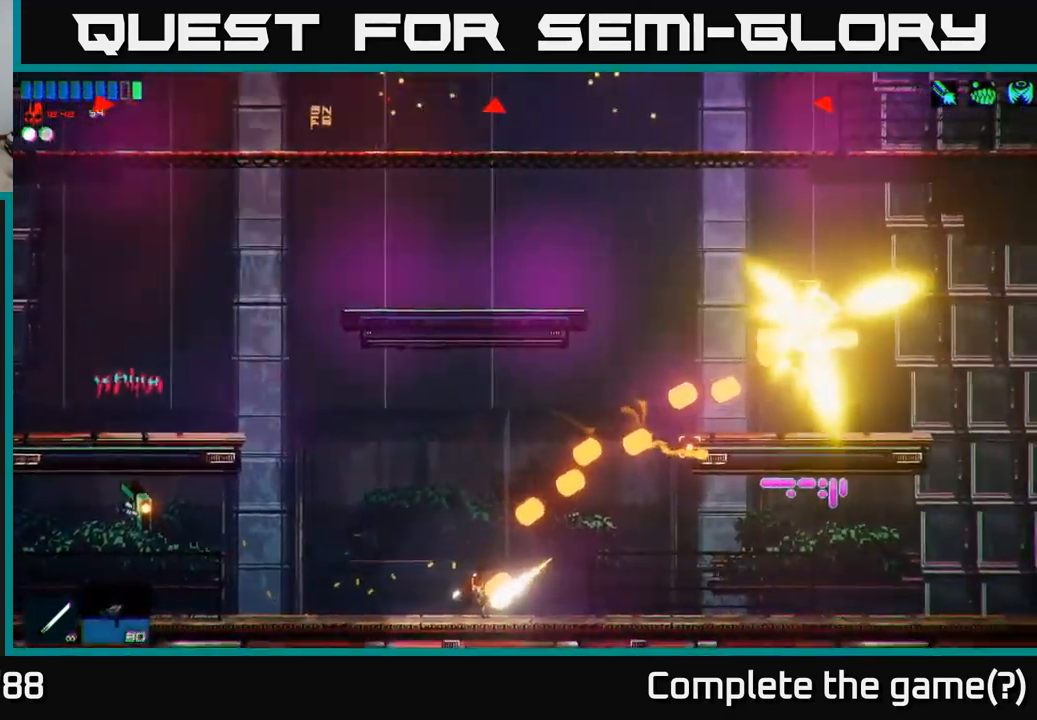
{"buttons": [], "left_stick": "right", "right_stick": "up-right", "events": [[100, "left_stick", "left"], [233, "A", "down"], [283, "left_stick", "right"], [400, "A", "up"]]}
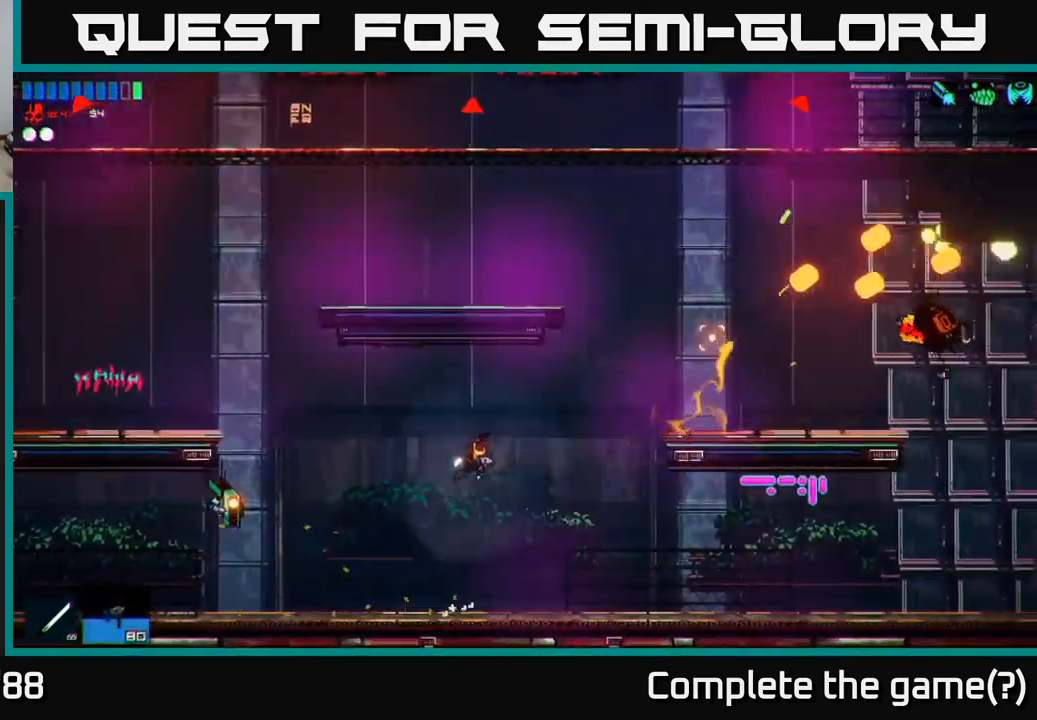
{"buttons": [], "left_stick": "right", "right_stick": "up-right", "events": [[317, "A", "down"], [467, "A", "up"]]}
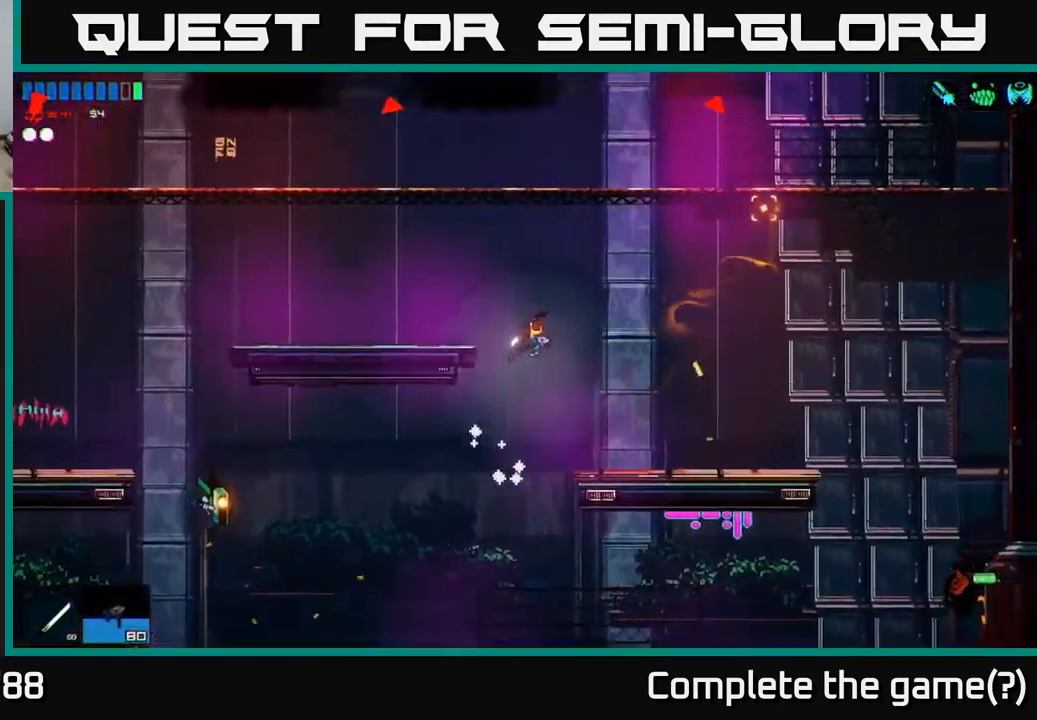
{"buttons": [], "left_stick": "left", "right_stick": "up-left", "events": [[200, "right_stick", "up-left"], [417, "left_stick", "center"], [483, "left_stick", "left"]]}
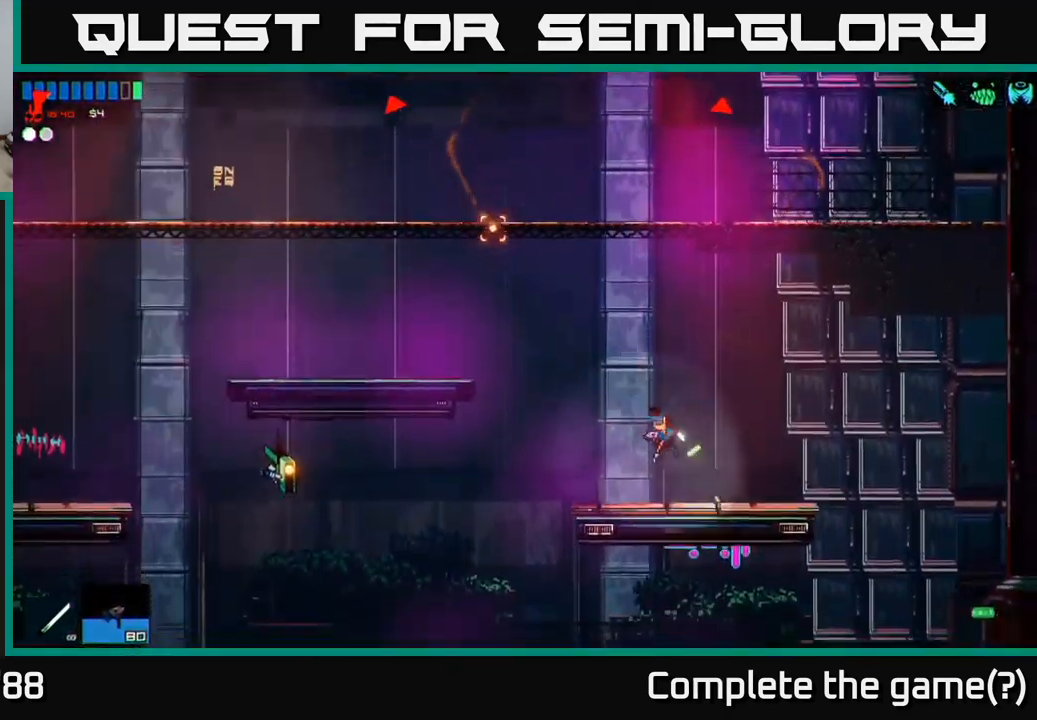
{"buttons": ["R2"], "left_stick": "left", "right_stick": "up-right", "events": [[50, "right_stick", "up"], [150, "A", "down"], [200, "R2", "down"], [317, "A", "up"], [433, "right_stick", "up-right"]]}
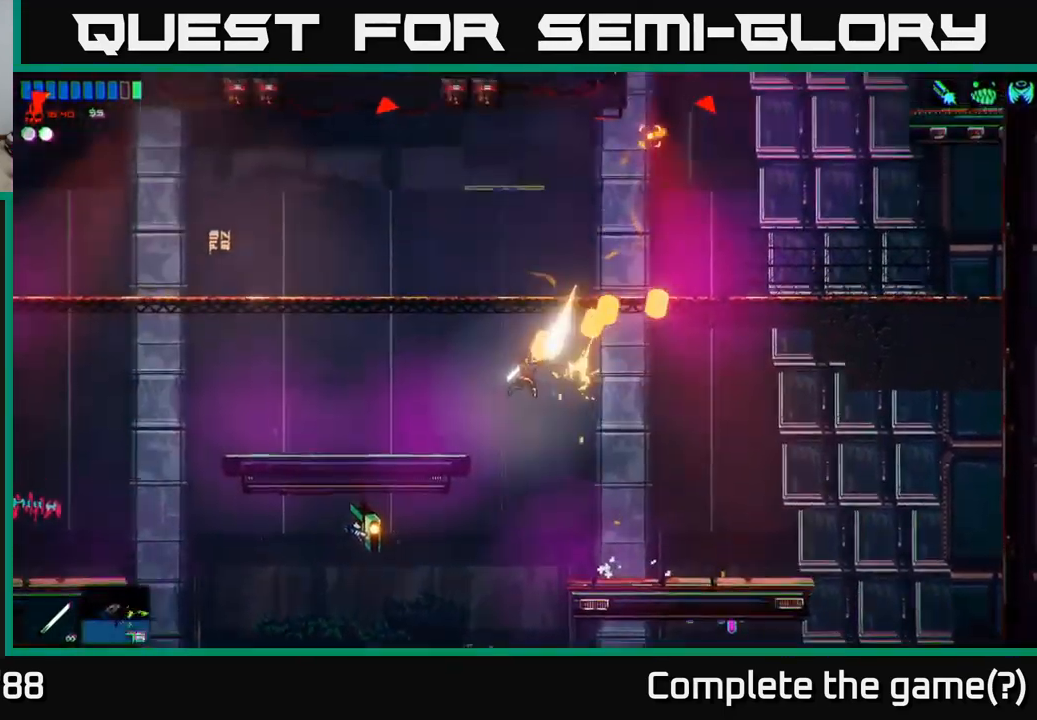
{"buttons": [], "left_stick": "left", "right_stick": "up-right", "events": [[33, "A", "down"], [150, "A", "up"], [233, "R2", "up"]]}
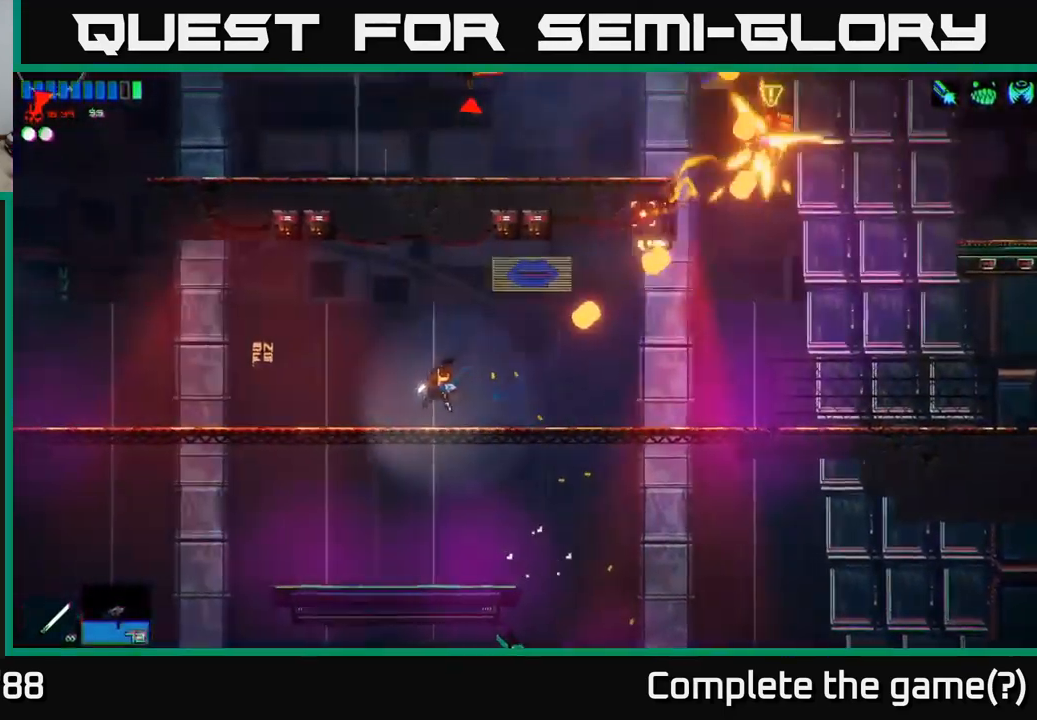
{"buttons": [], "left_stick": "center", "right_stick": "up-right", "events": [[250, "left_stick", "center"]]}
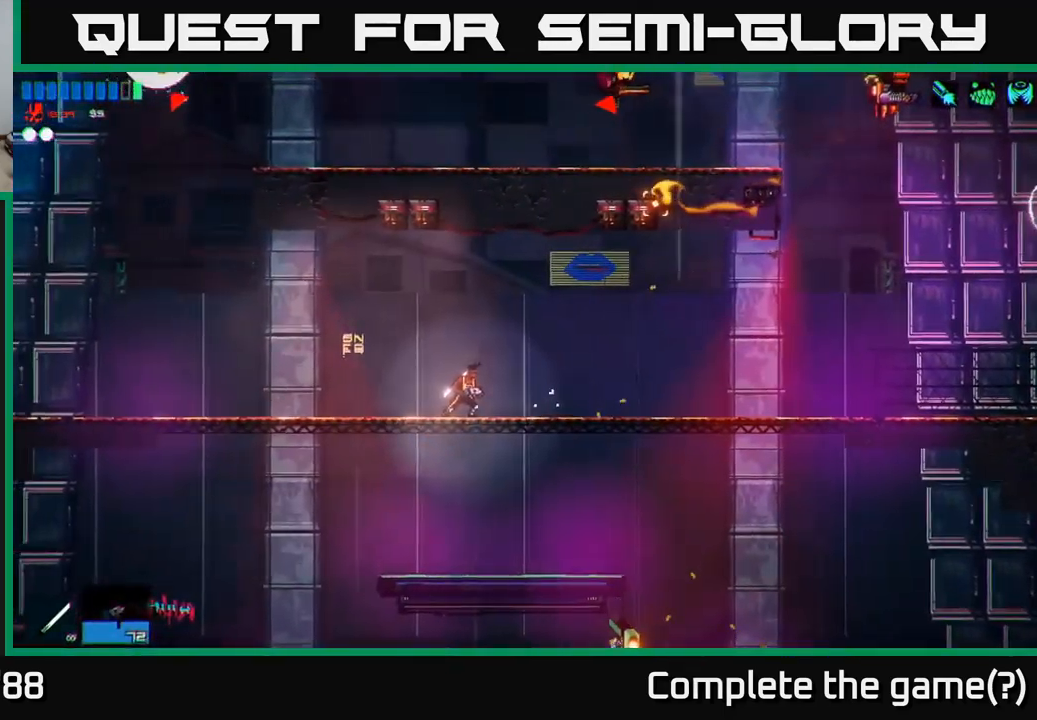
{"buttons": [], "left_stick": "left", "right_stick": "up-left", "events": [[33, "A", "down"], [83, "left_stick", "left"], [167, "A", "up"], [450, "right_stick", "up-left"]]}
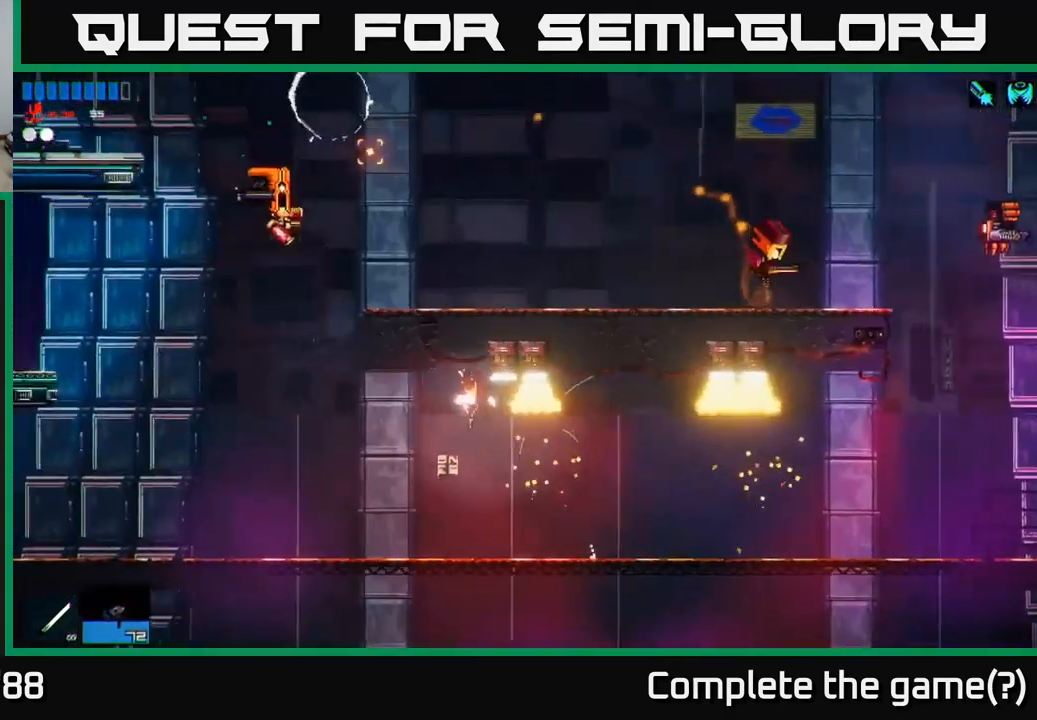
{"buttons": ["A"], "left_stick": "left", "right_stick": "up", "events": [[250, "right_stick", "up"], [484, "A", "down"]]}
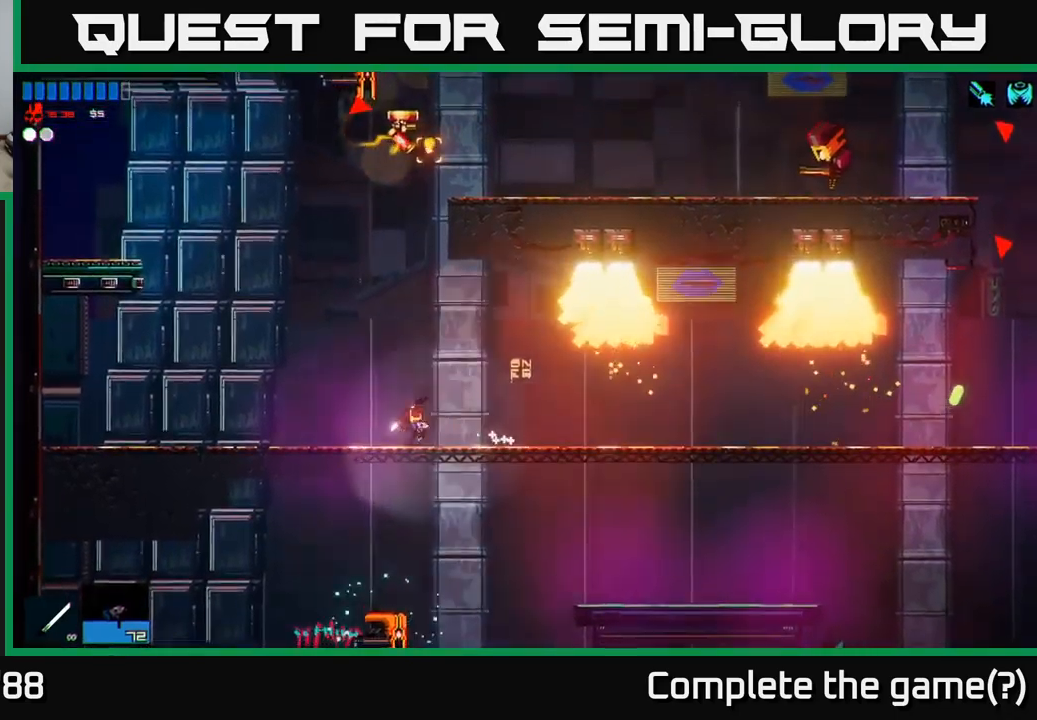
{"buttons": ["R2"], "left_stick": "left", "right_stick": "up", "events": [[34, "R2", "down"], [84, "A", "up"]]}
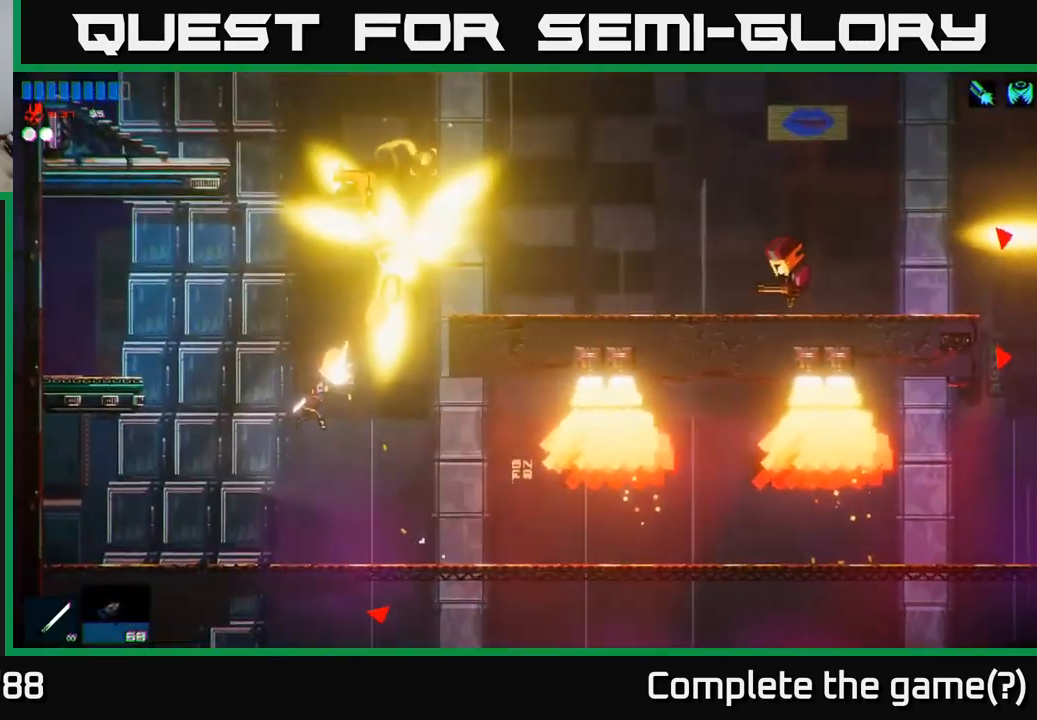
{"buttons": [], "left_stick": "left", "right_stick": "up-right", "events": [[34, "right_stick", "up-right"], [117, "left_stick", "up"], [267, "left_stick", "left"], [317, "R2", "up"], [334, "left_stick", "center"], [484, "left_stick", "left"]]}
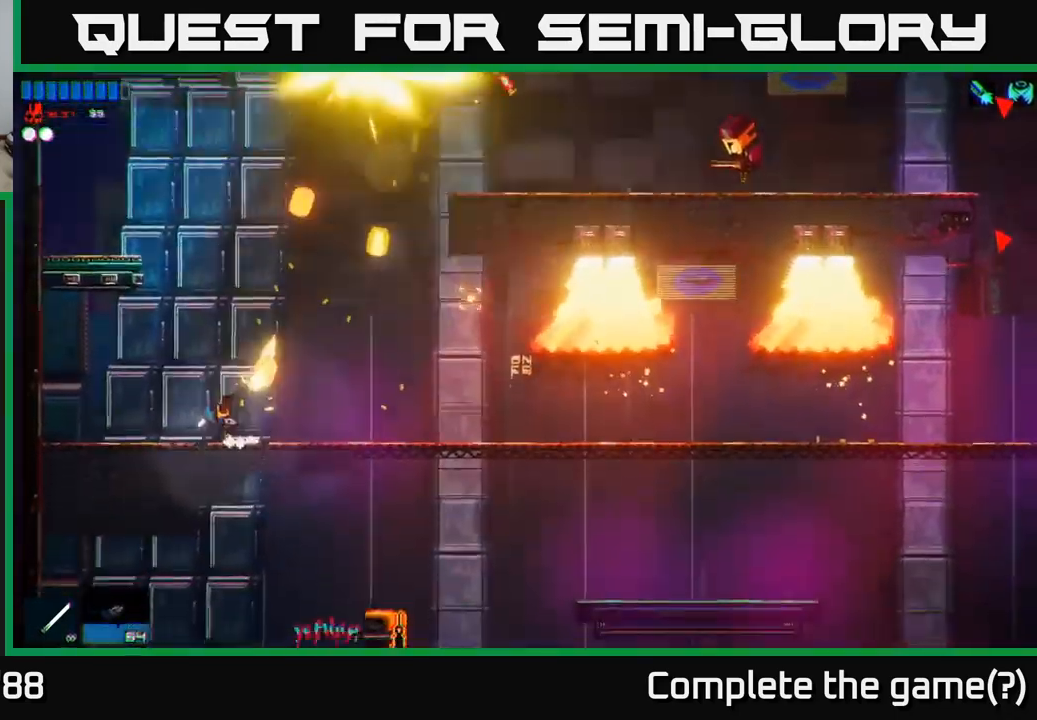
{"buttons": ["A"], "left_stick": "right", "right_stick": "up-right", "events": [[117, "left_stick", "center"], [167, "A", "down"], [234, "left_stick", "up-right"], [300, "A", "up"], [350, "left_stick", "right"], [417, "A", "down"]]}
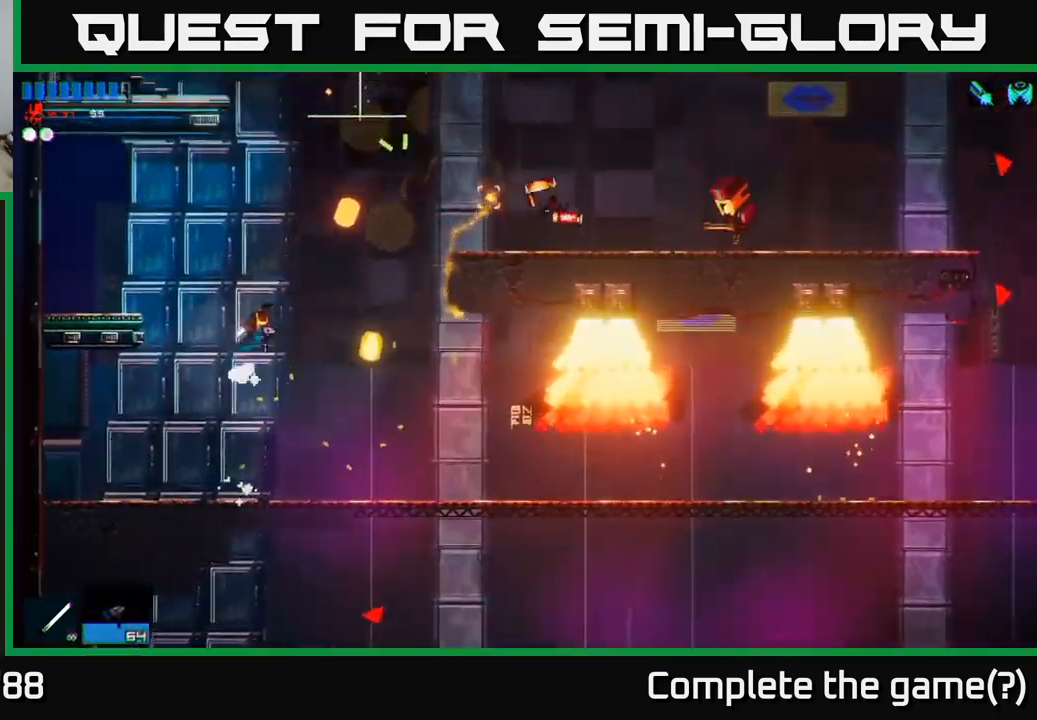
{"buttons": ["R2"], "left_stick": "up-left", "right_stick": "right", "events": [[67, "right_stick", "right"], [200, "R2", "down"], [234, "A", "up"], [367, "left_stick", "up-right"], [484, "left_stick", "up-left"]]}
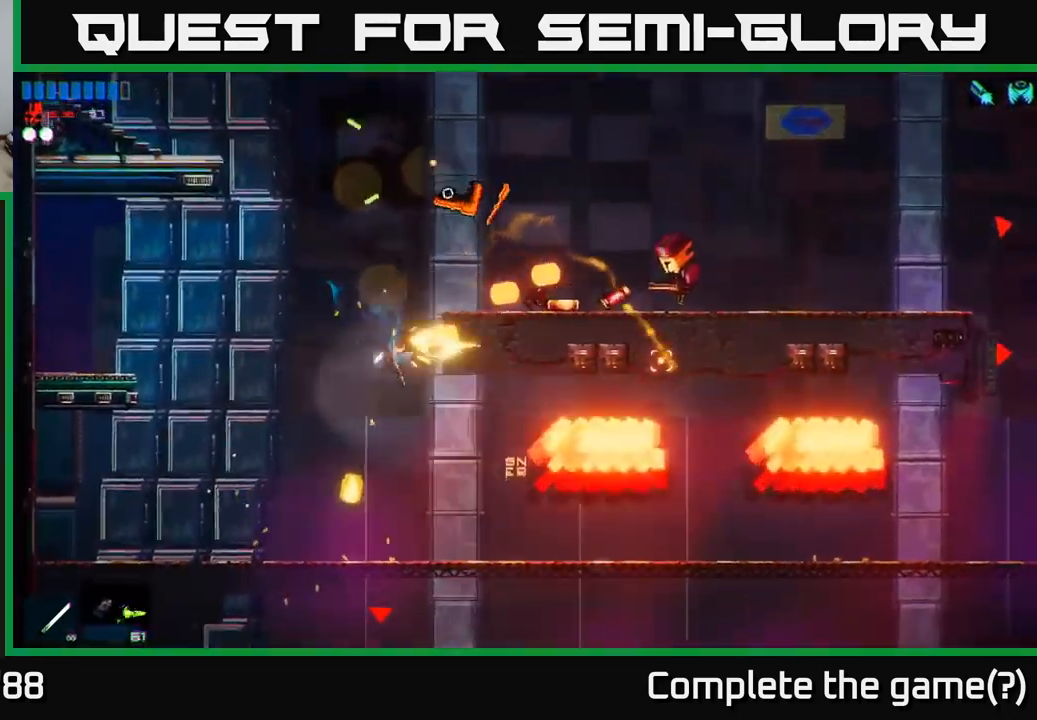
{"buttons": [], "left_stick": "center", "right_stick": "right", "events": [[17, "R2", "up"], [17, "left_stick", "left"], [450, "left_stick", "center"]]}
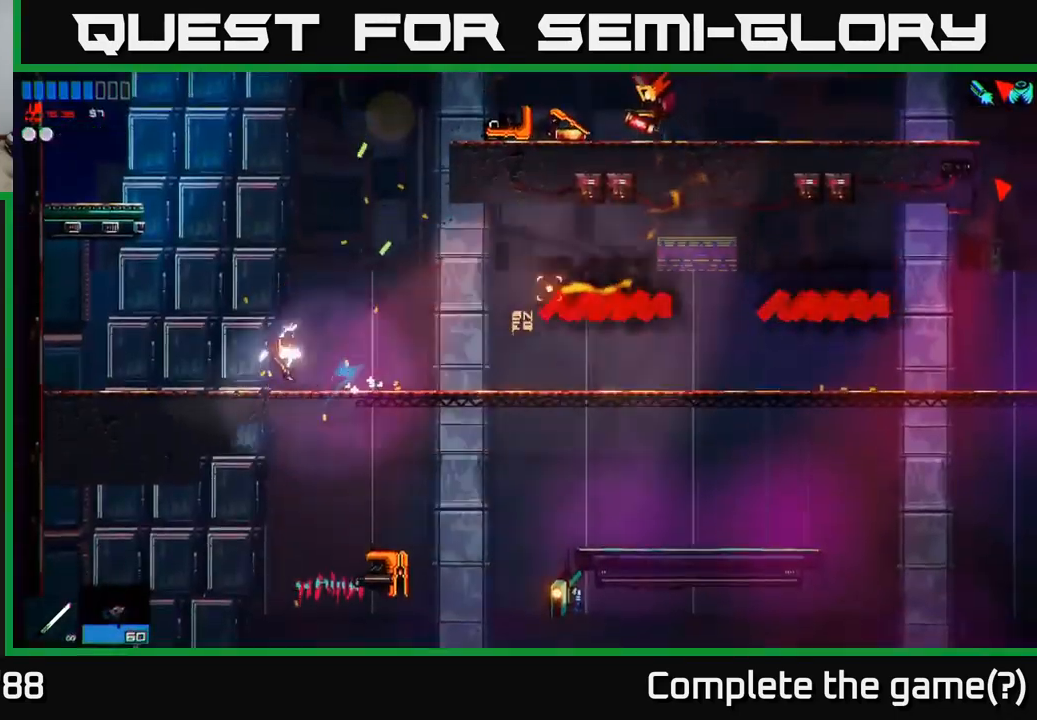
{"buttons": ["A"], "left_stick": "right", "right_stick": "right", "events": [[84, "A", "down"], [84, "left_stick", "right"], [334, "A", "up"], [500, "A", "down"]]}
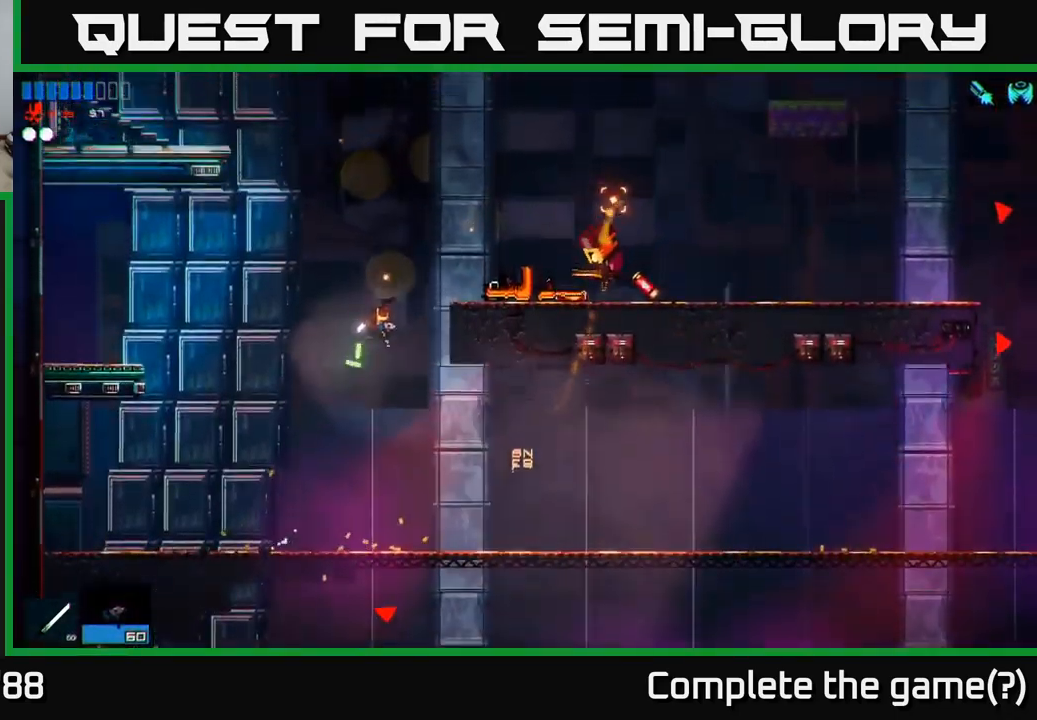
{"buttons": ["R2"], "left_stick": "left", "right_stick": "right", "events": [[84, "R2", "down"], [200, "A", "up"], [467, "left_stick", "left"]]}
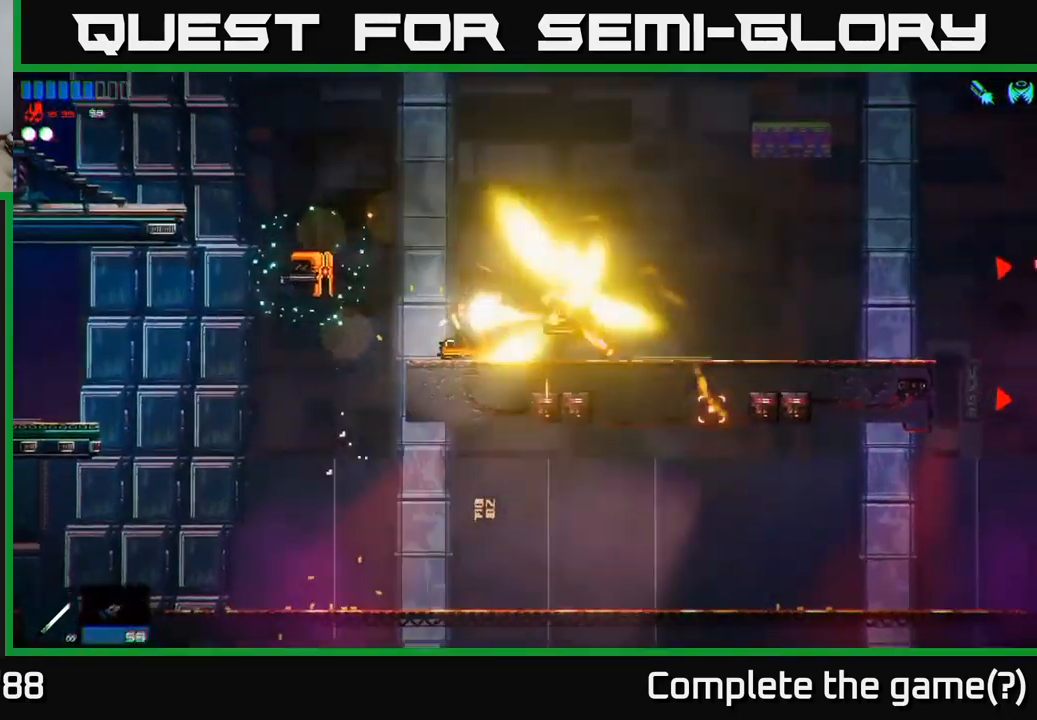
{"buttons": ["A", "R2"], "left_stick": "right", "right_stick": "left", "events": [[84, "left_stick", "center"], [117, "R2", "up"], [250, "A", "down"], [300, "left_stick", "right"], [350, "right_stick", "down"], [417, "right_stick", "left"], [434, "R2", "down"]]}
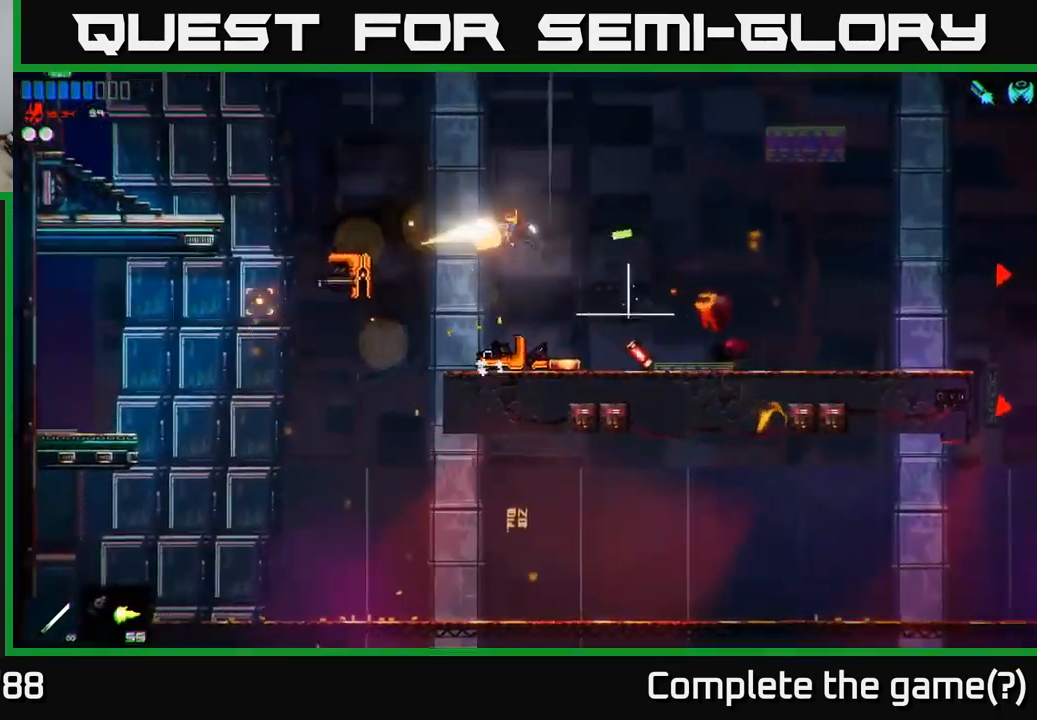
{"buttons": [], "left_stick": "left", "right_stick": "left", "events": [[17, "A", "up"], [317, "R2", "up"], [500, "left_stick", "left"]]}
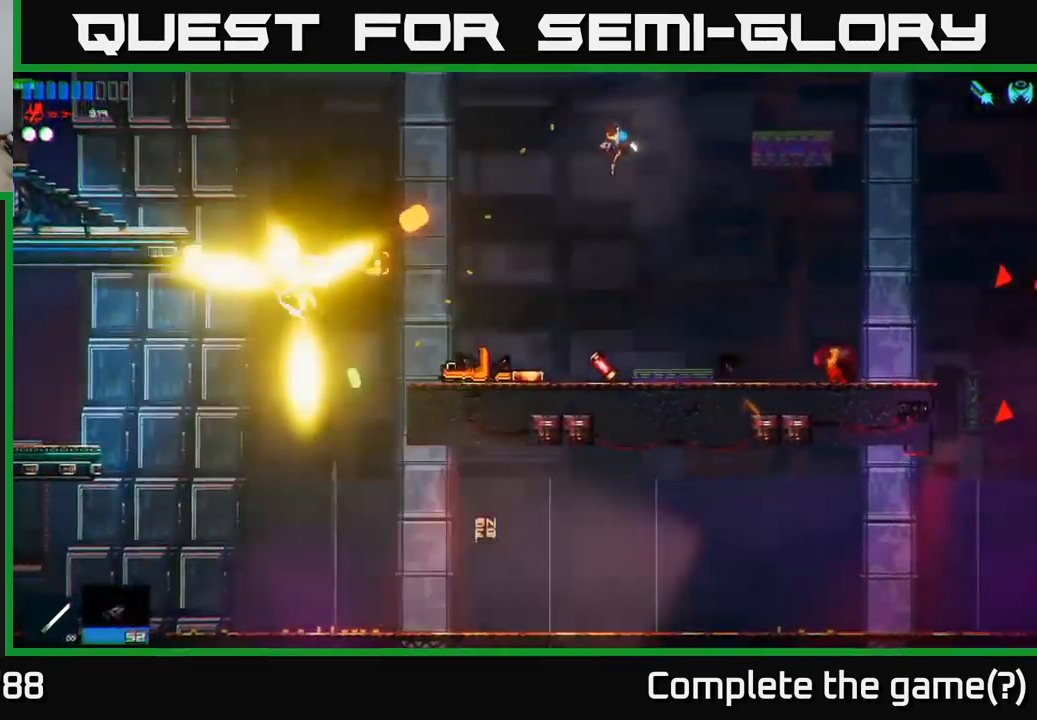
{"buttons": [], "left_stick": "left", "right_stick": "up-left", "events": [[434, "right_stick", "up-left"]]}
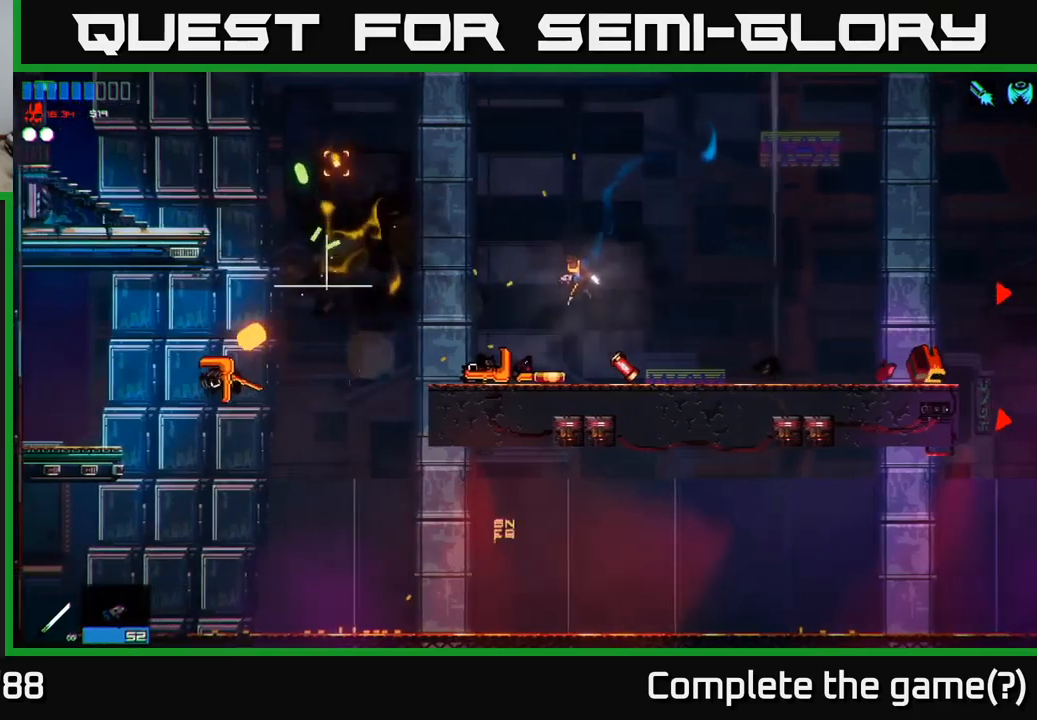
{"buttons": [], "left_stick": "left", "right_stick": "up-right", "events": [[200, "right_stick", "up"], [433, "right_stick", "up-right"]]}
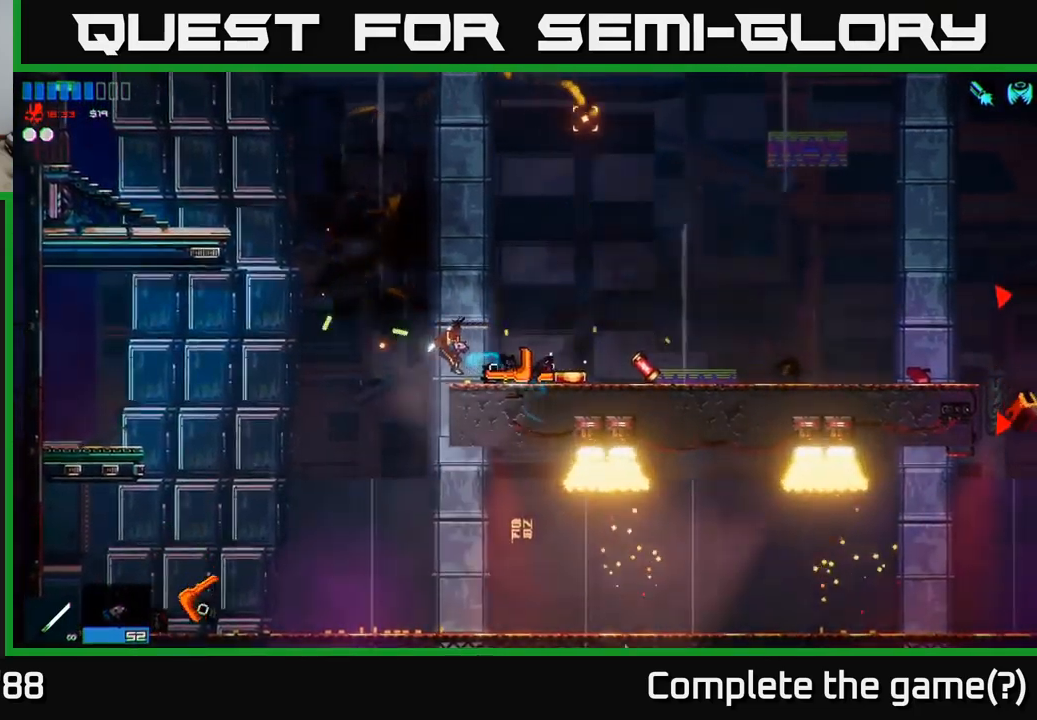
{"buttons": [], "left_stick": "right", "right_stick": "right", "events": [[217, "left_stick", "right"], [267, "A", "down"], [450, "right_stick", "right"], [500, "A", "up"]]}
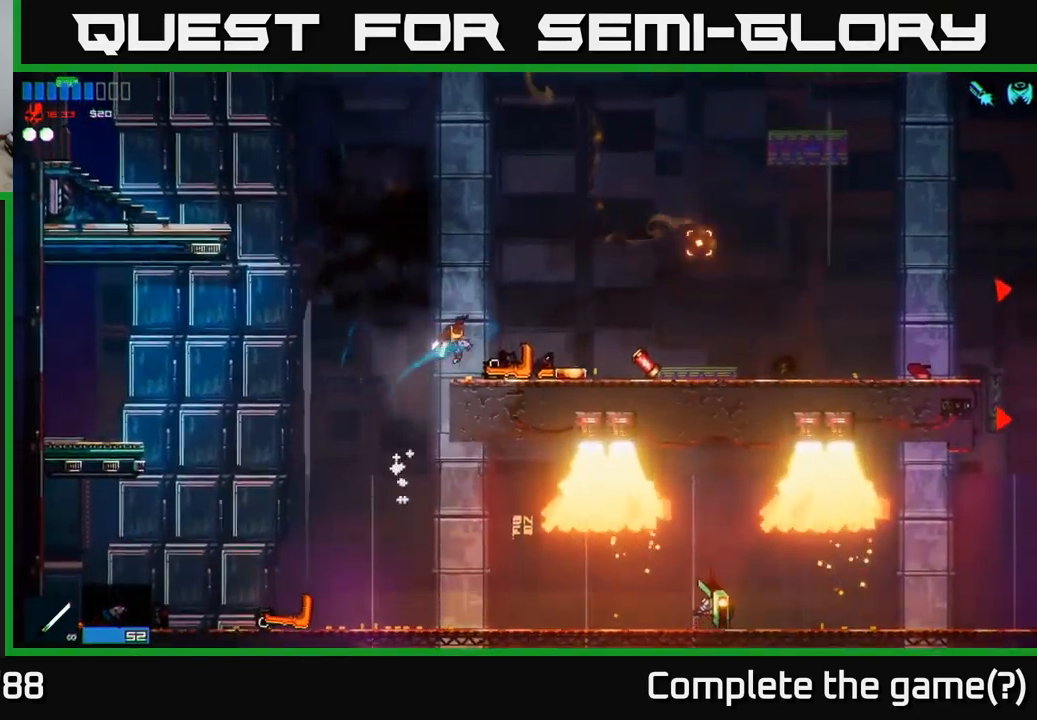
{"buttons": [], "left_stick": "right", "right_stick": "right", "events": []}
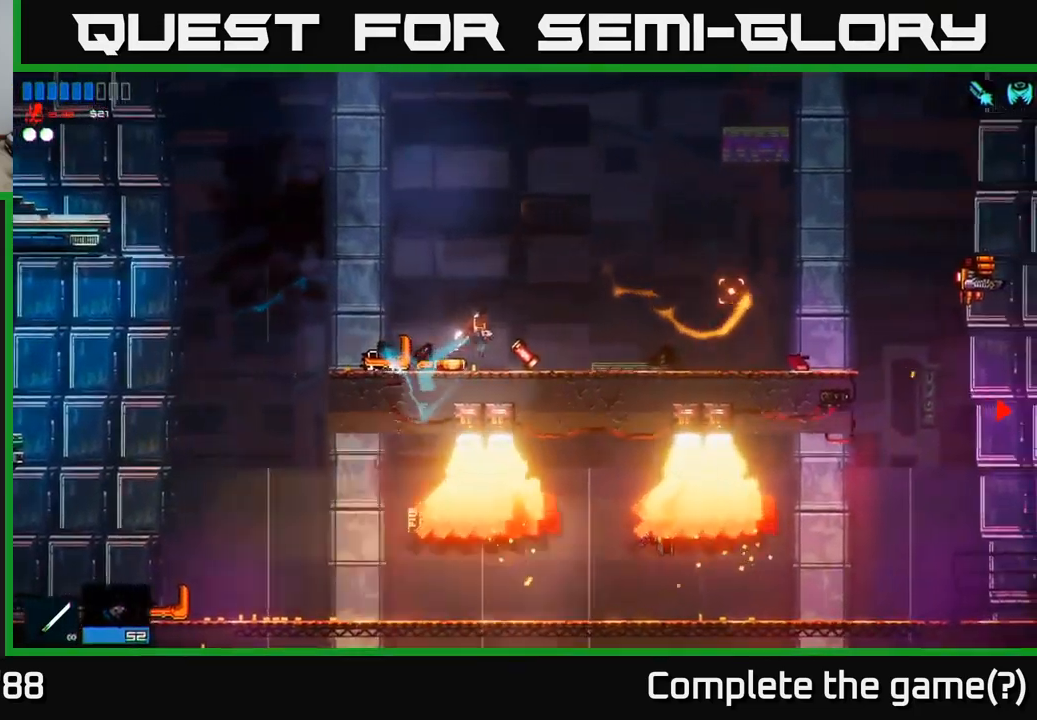
{"buttons": [], "left_stick": "right", "right_stick": "right", "events": [[267, "R1", "down"], [333, "R1", "up"]]}
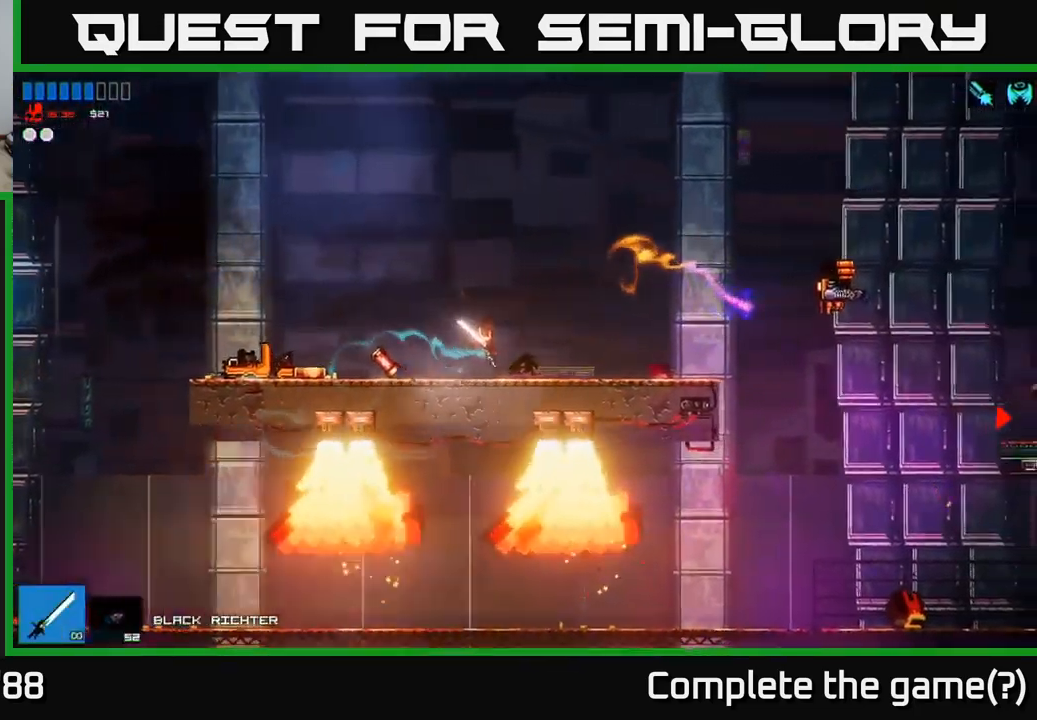
{"buttons": [], "left_stick": "right", "right_stick": "right", "events": []}
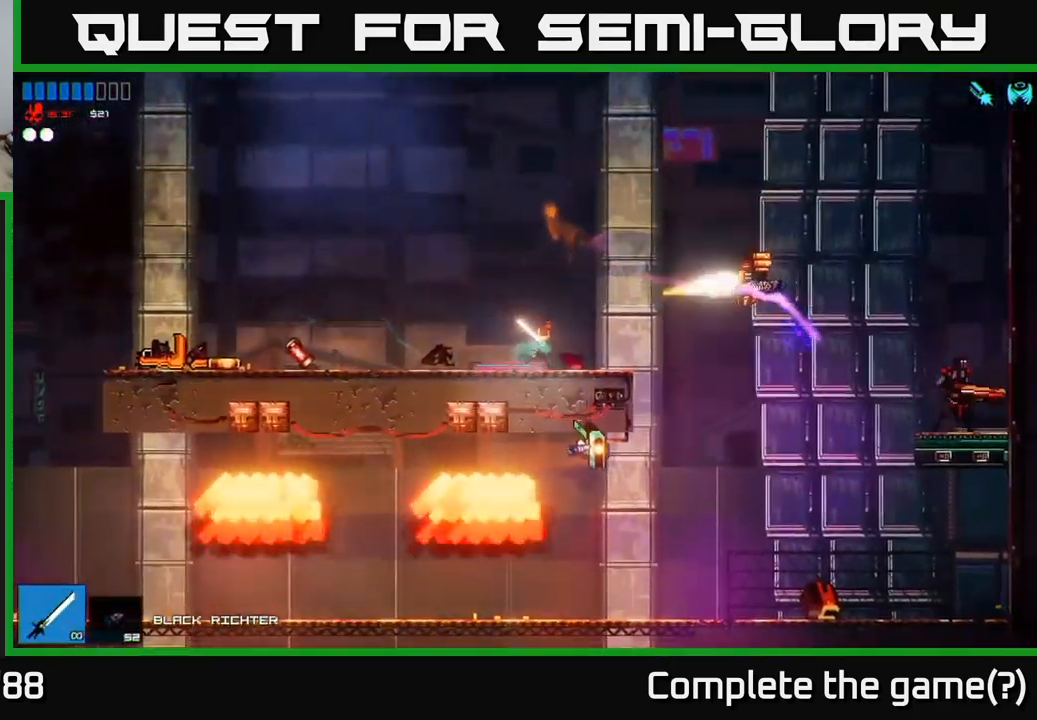
{"buttons": ["R2"], "left_stick": "left", "right_stick": "right", "events": [[200, "A", "down"], [317, "R2", "down"], [500, "A", "up"], [500, "left_stick", "left"]]}